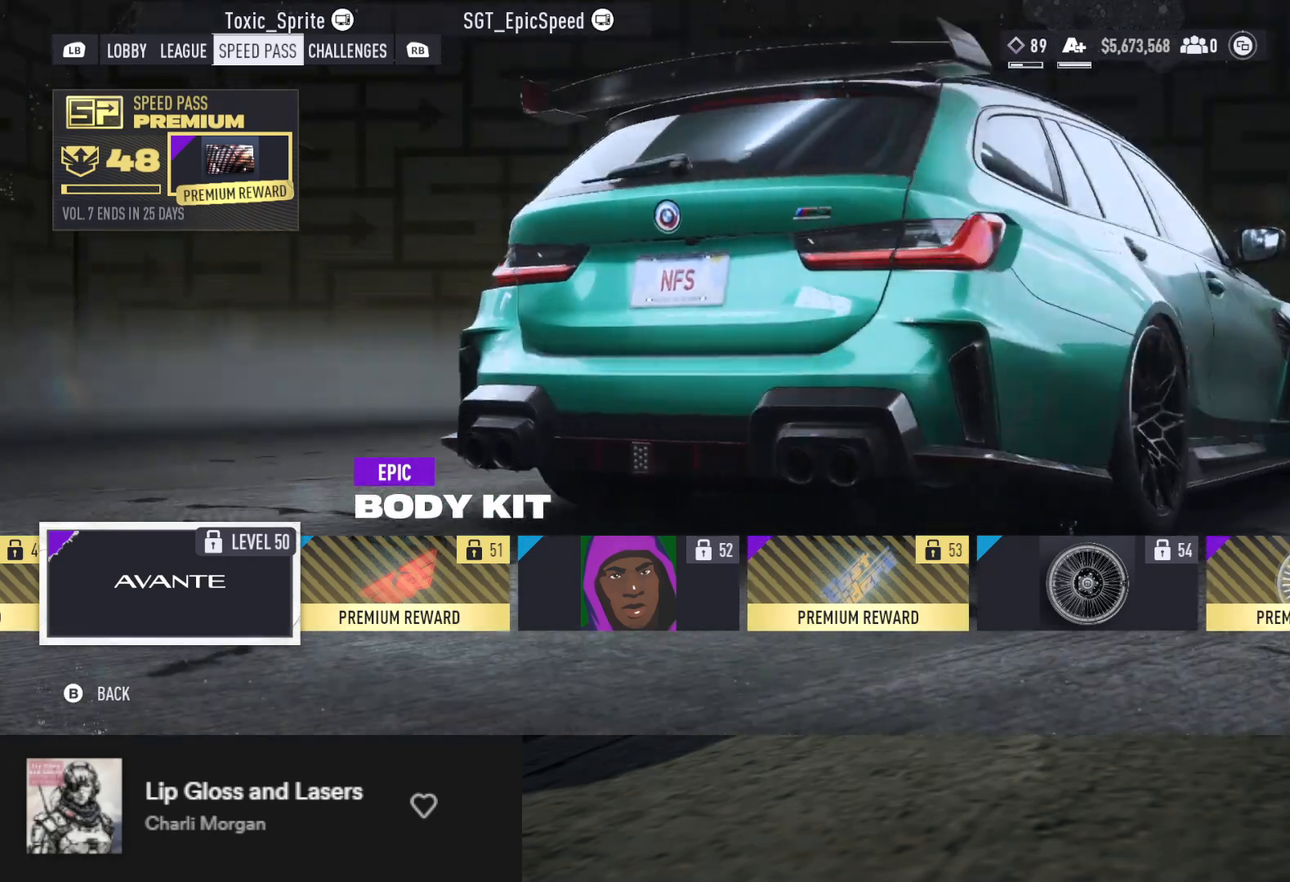
Gameplay with a controller (Xbox layout); each line is a JSON object with the inputs held at the frame after it. "events" lists button and stick changes between this image and that frame as [ms after this image, input, new state], when the widget could be followed in between.
{"buttons": [], "left_stick": "center", "right_stick": "right", "events": []}
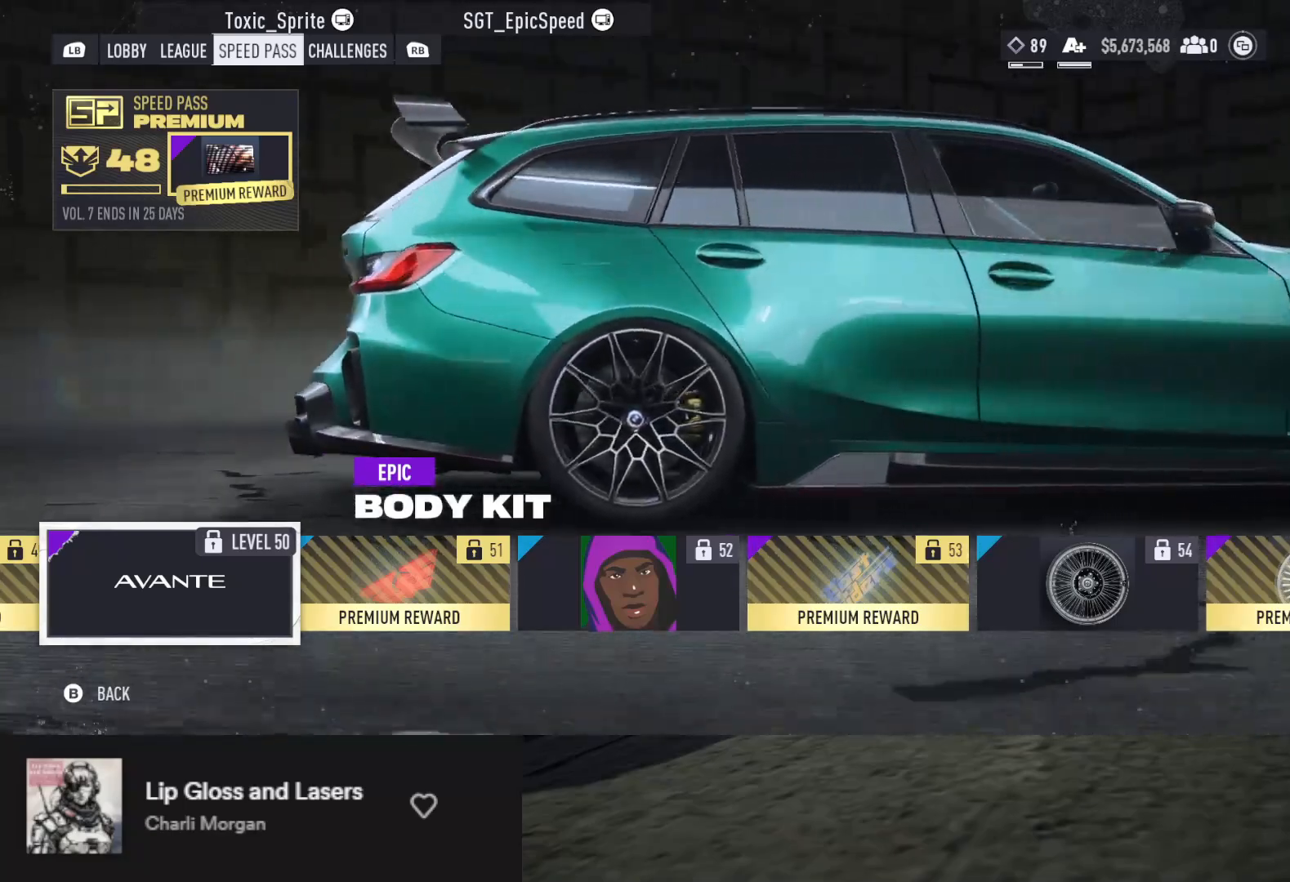
{"buttons": [], "left_stick": "center", "right_stick": "right", "events": [[100, "right_stick", "center"], [350, "right_stick", "right"]]}
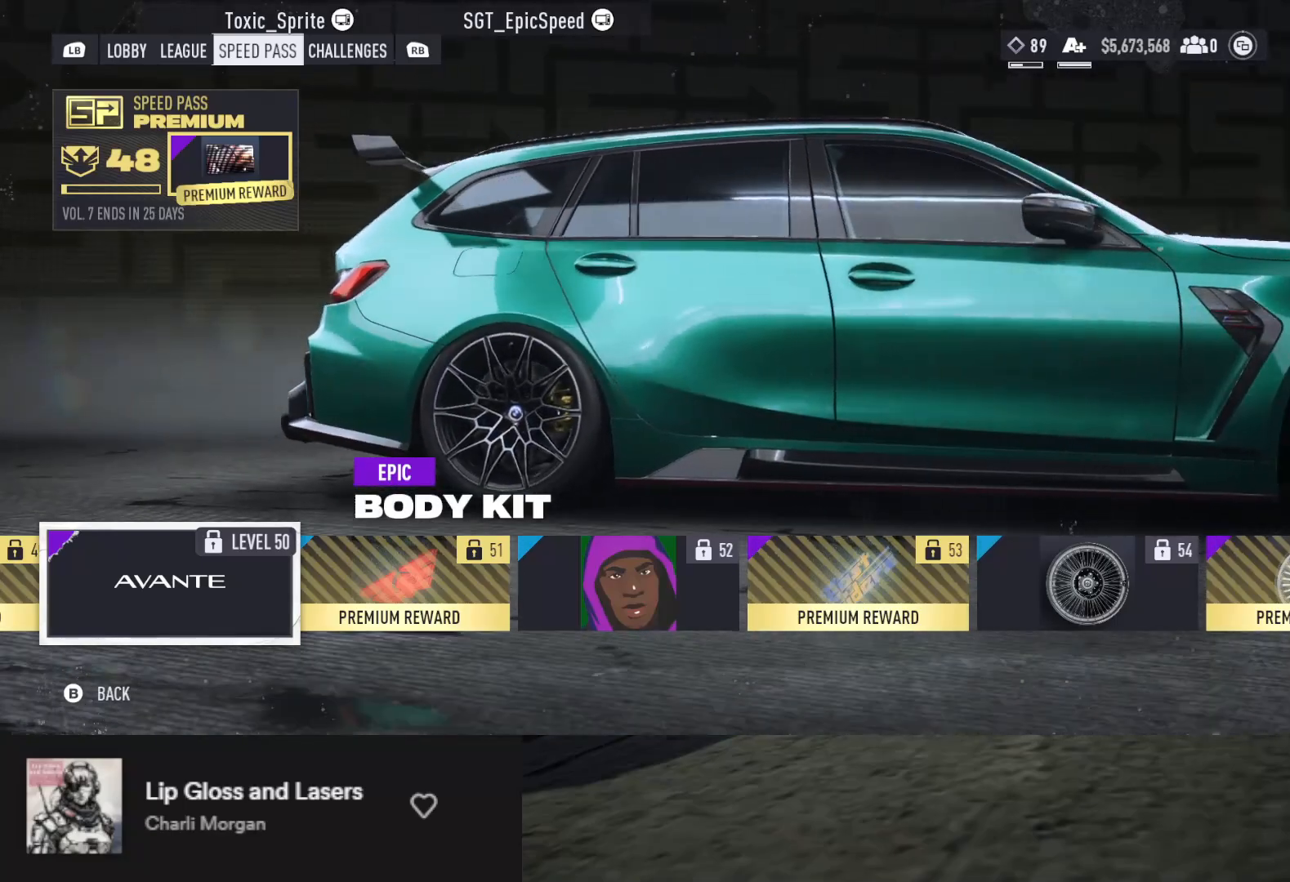
{"buttons": [], "left_stick": "center", "right_stick": "right", "events": []}
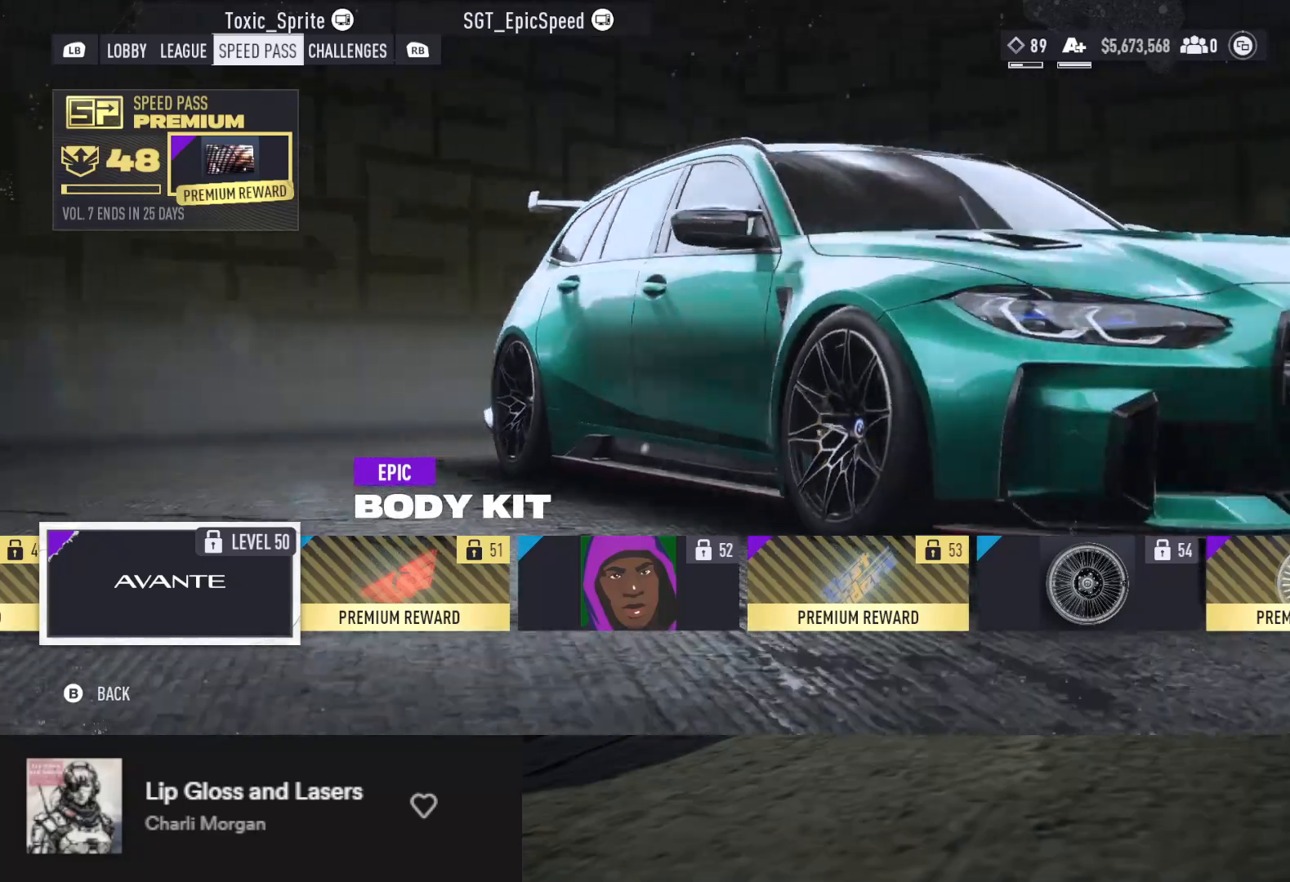
{"buttons": [], "left_stick": "center", "right_stick": "right", "events": [[117, "right_stick", "center"], [467, "right_stick", "right"]]}
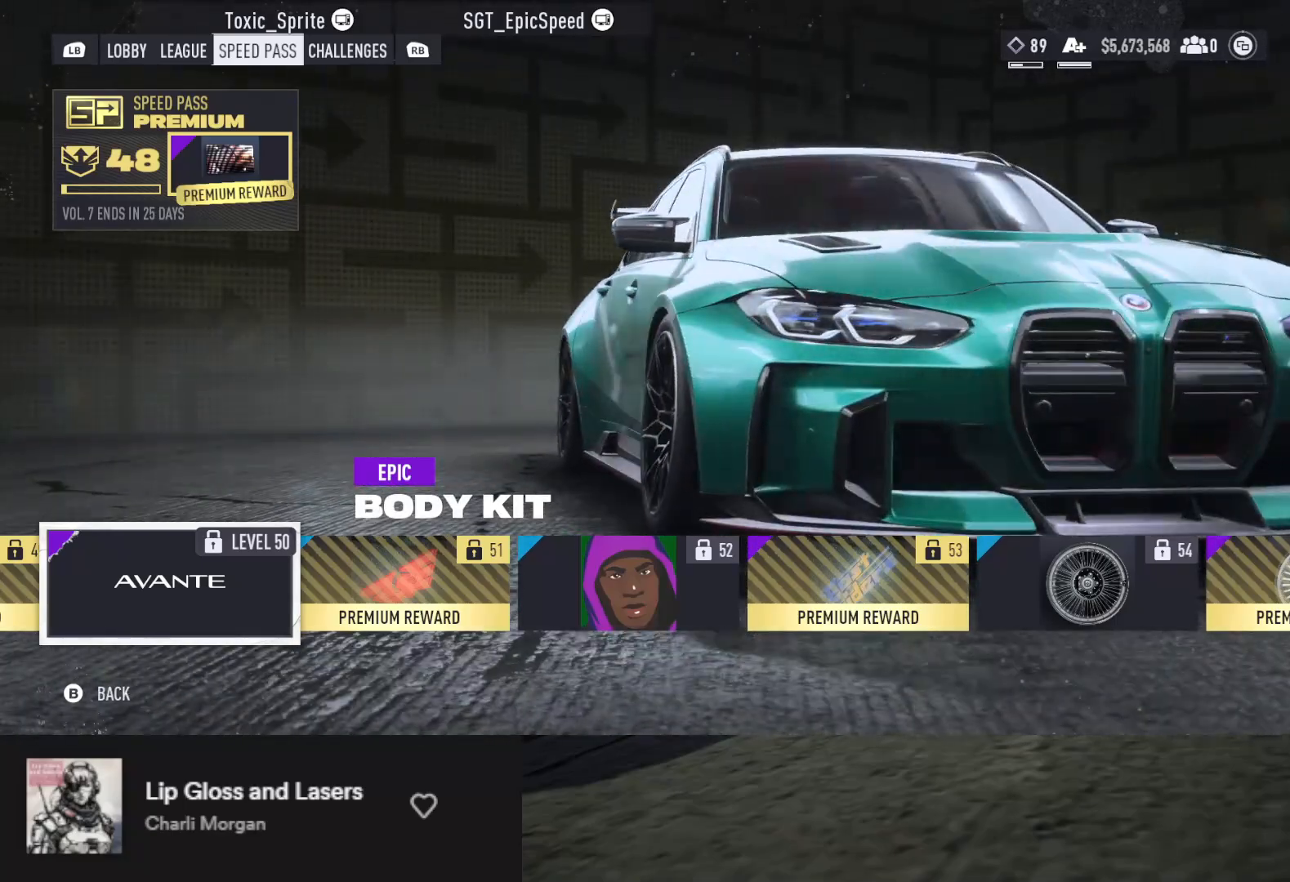
{"buttons": [], "left_stick": "center", "right_stick": "up-right", "events": [[500, "right_stick", "up-right"]]}
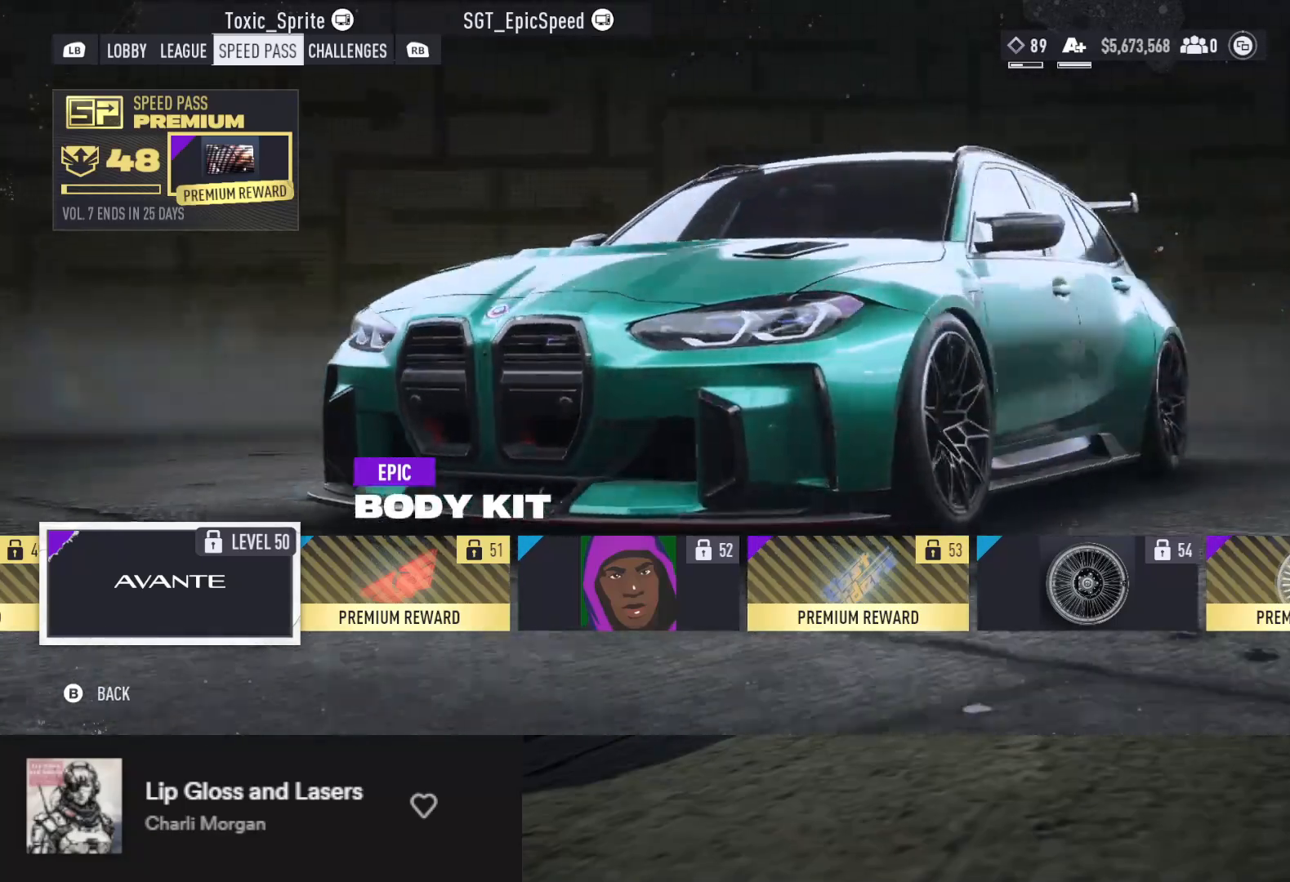
{"buttons": [], "left_stick": "center", "right_stick": "right", "events": [[100, "right_stick", "up"], [217, "right_stick", "center"], [417, "right_stick", "right"]]}
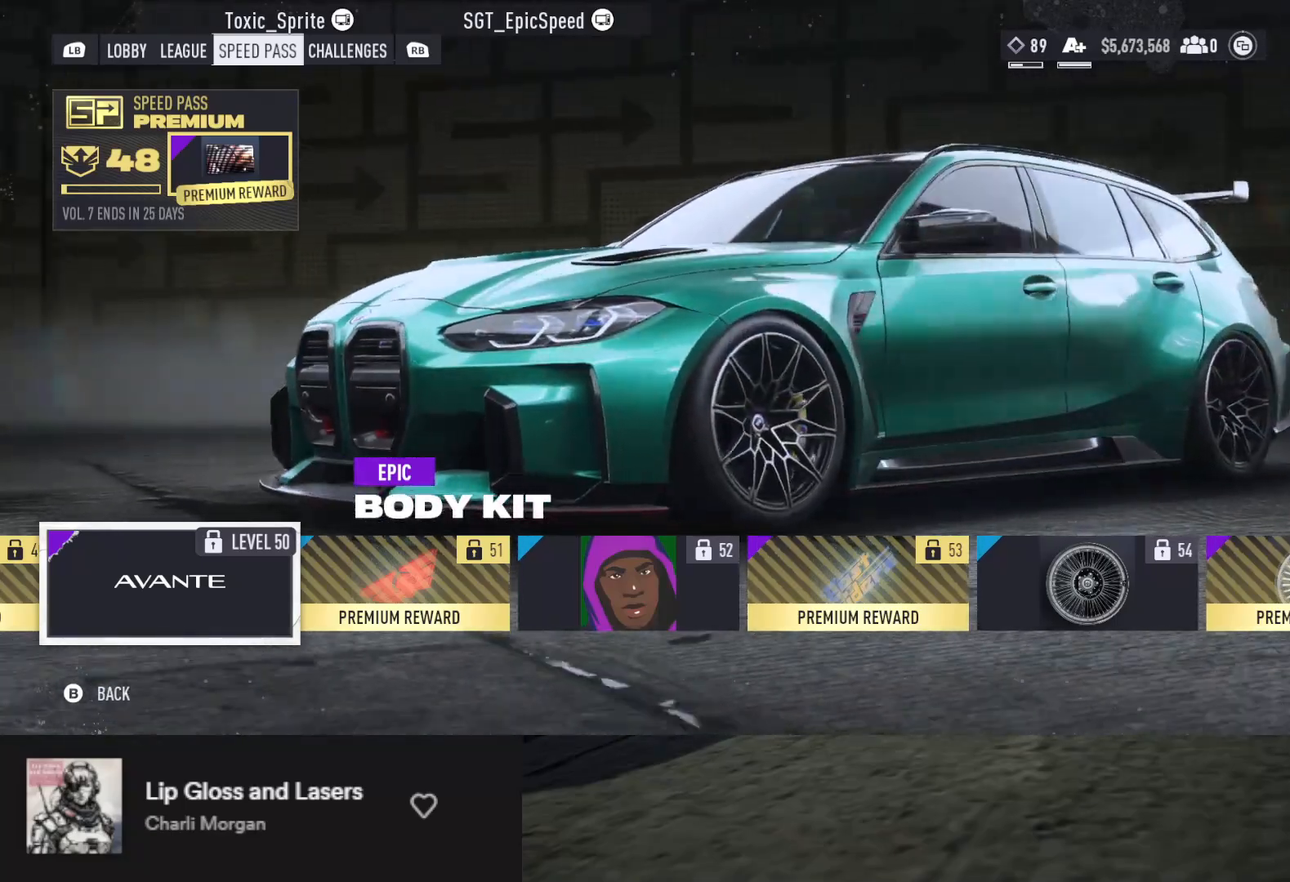
{"buttons": [], "left_stick": "center", "right_stick": "down-right", "events": [[417, "right_stick", "down-right"]]}
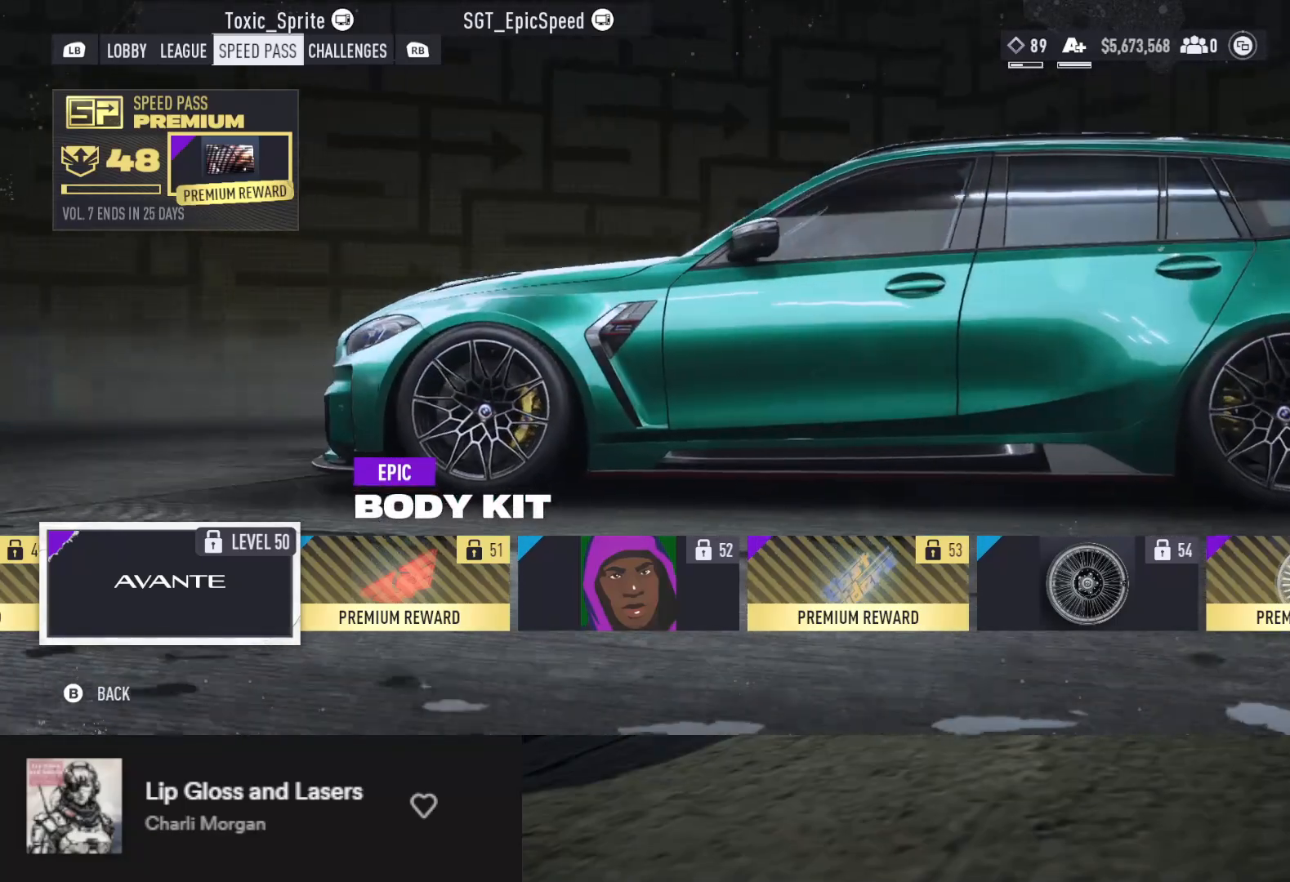
{"buttons": [], "left_stick": "center", "right_stick": "right", "events": [[17, "right_stick", "down"], [250, "right_stick", "right"]]}
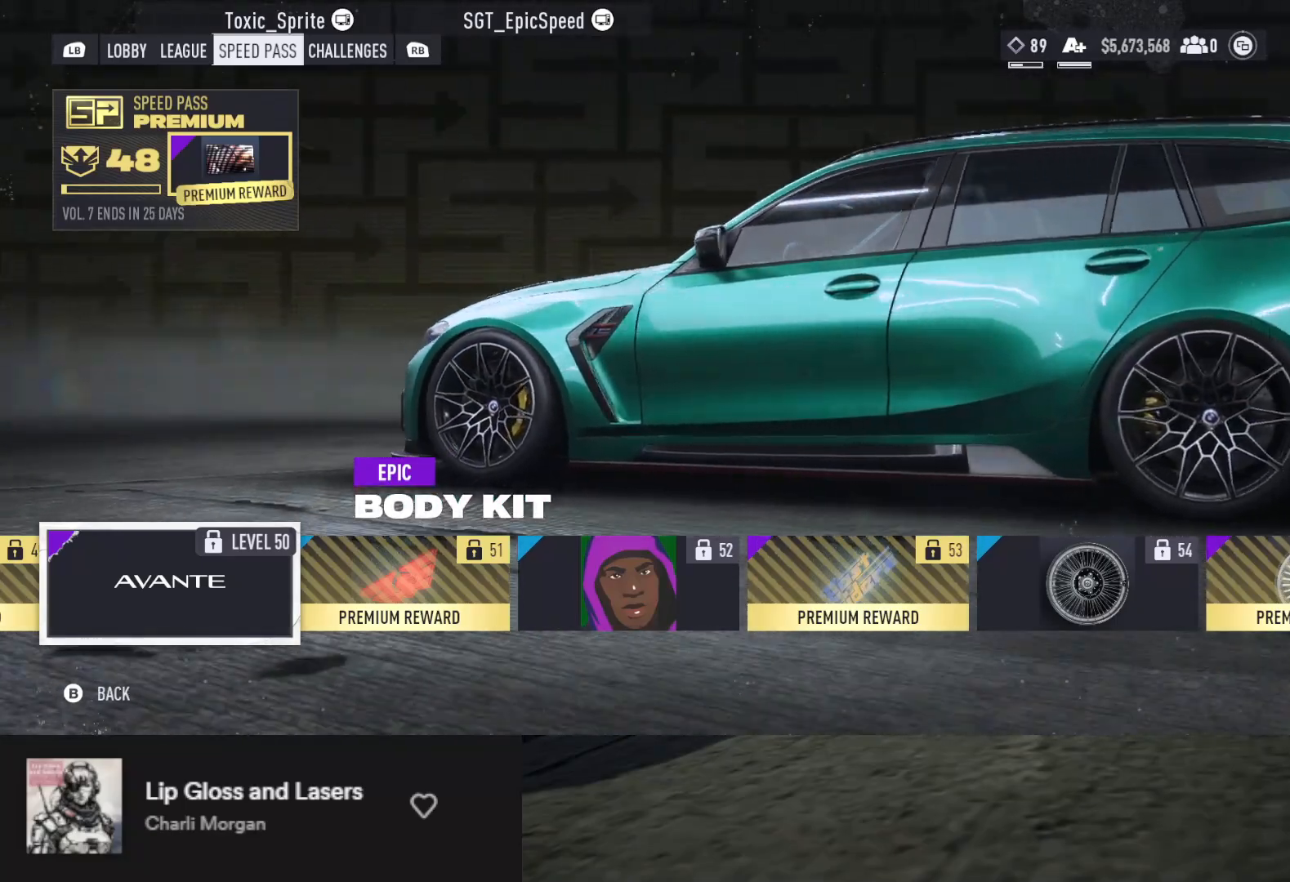
{"buttons": [], "left_stick": "center", "right_stick": "center", "events": [[400, "right_stick", "center"]]}
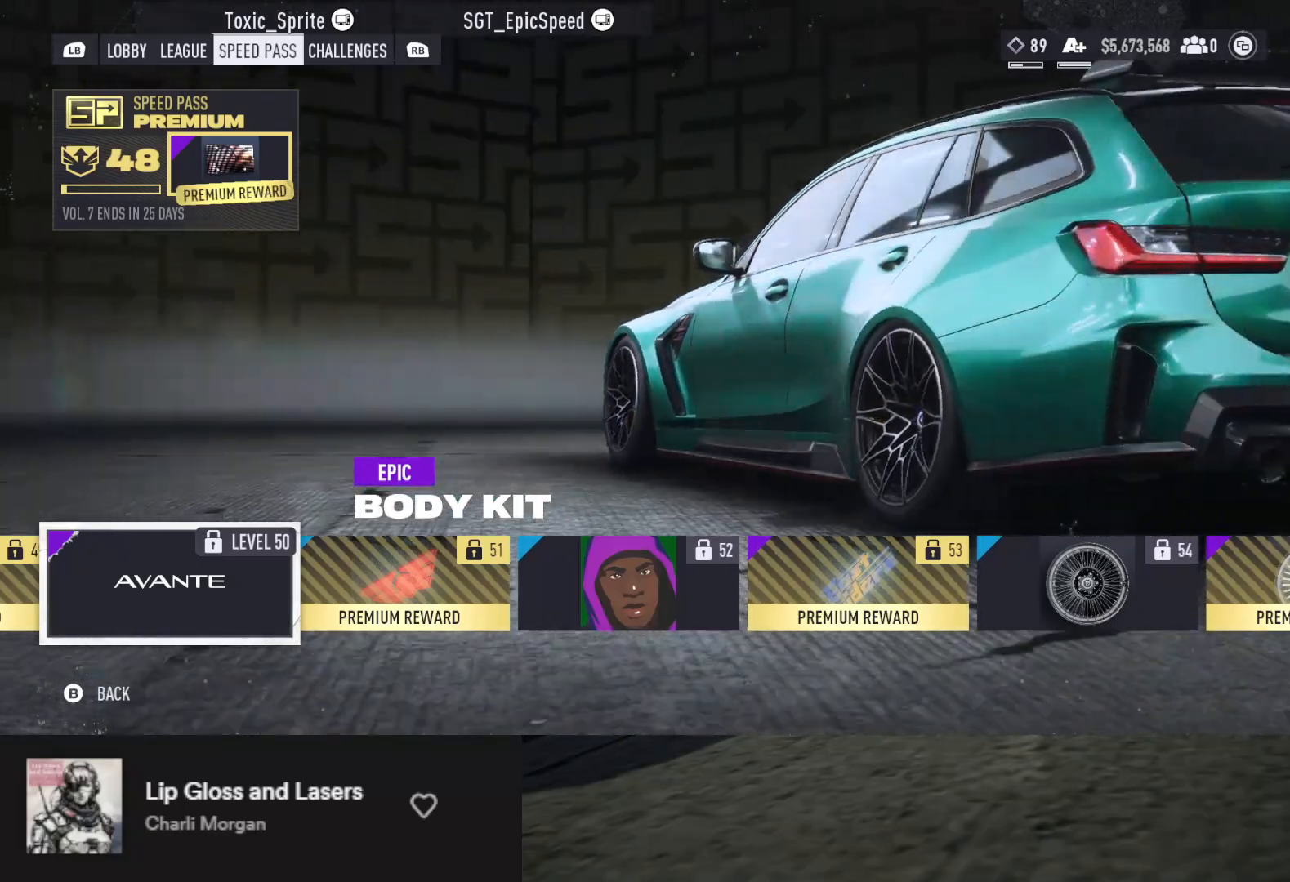
{"buttons": [], "left_stick": "center", "right_stick": "center", "events": [[83, "right_stick", "right"], [433, "right_stick", "center"]]}
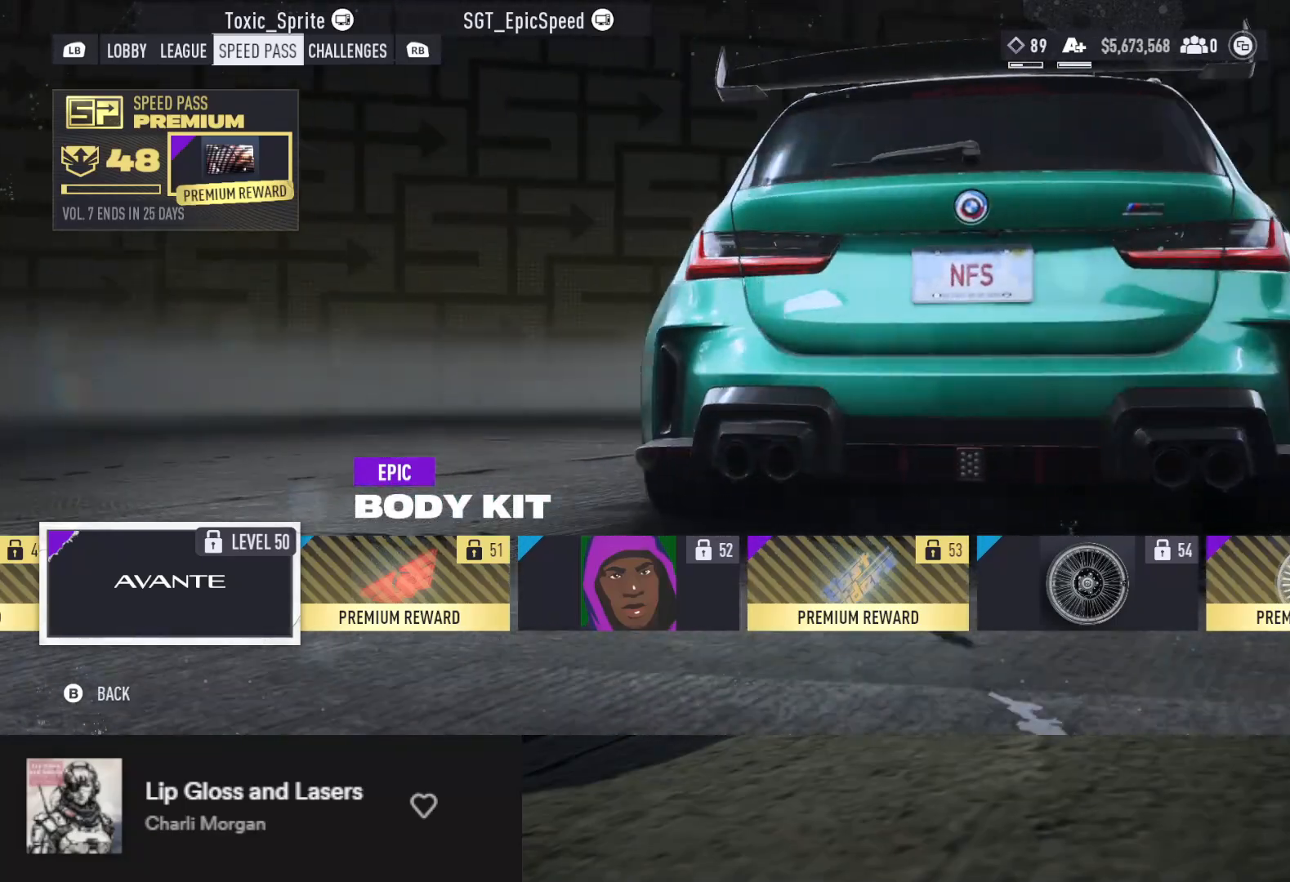
{"buttons": [], "left_stick": "center", "right_stick": "center", "events": [[233, "right_stick", "left"], [450, "right_stick", "center"]]}
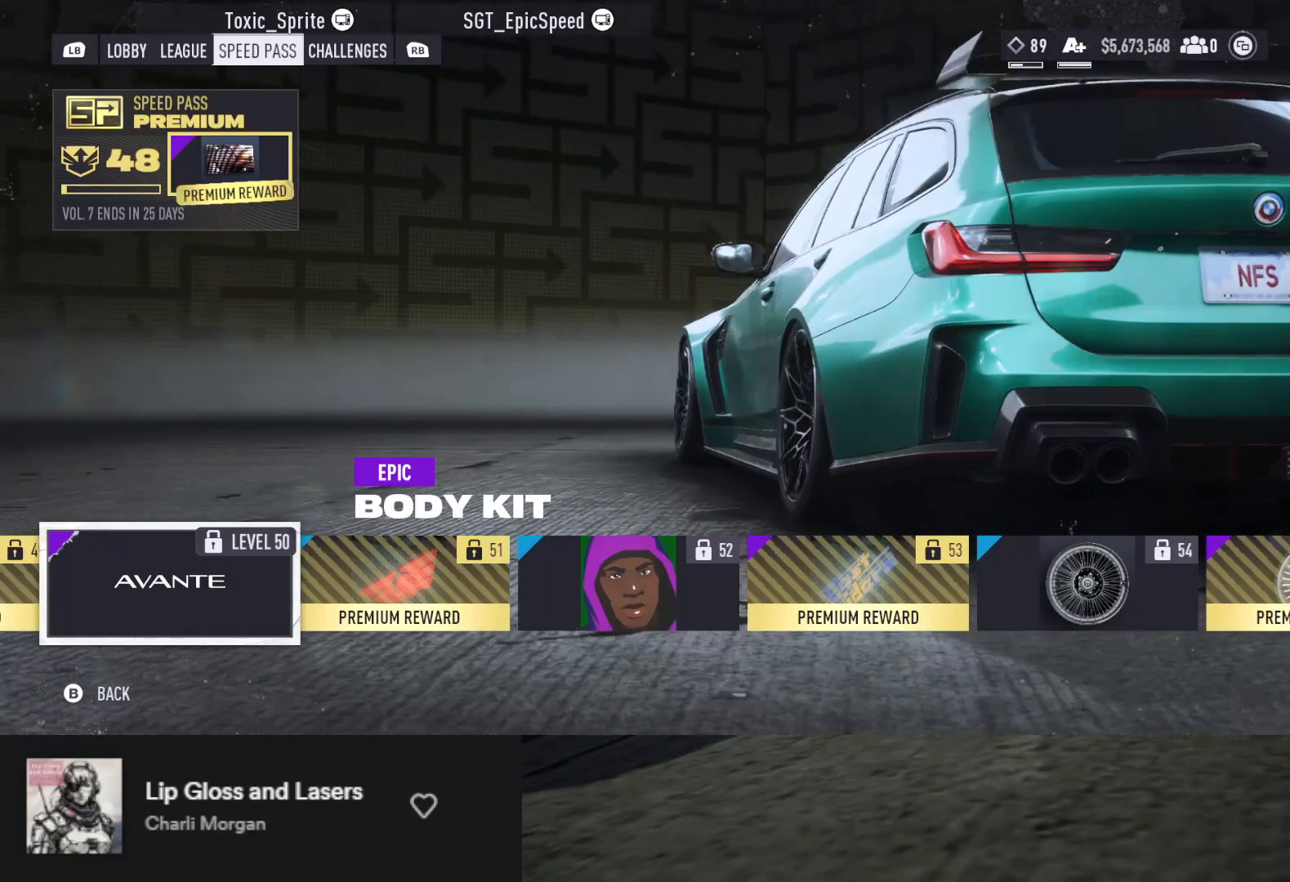
{"buttons": [], "left_stick": "center", "right_stick": "right", "events": [[83, "right_stick", "right"]]}
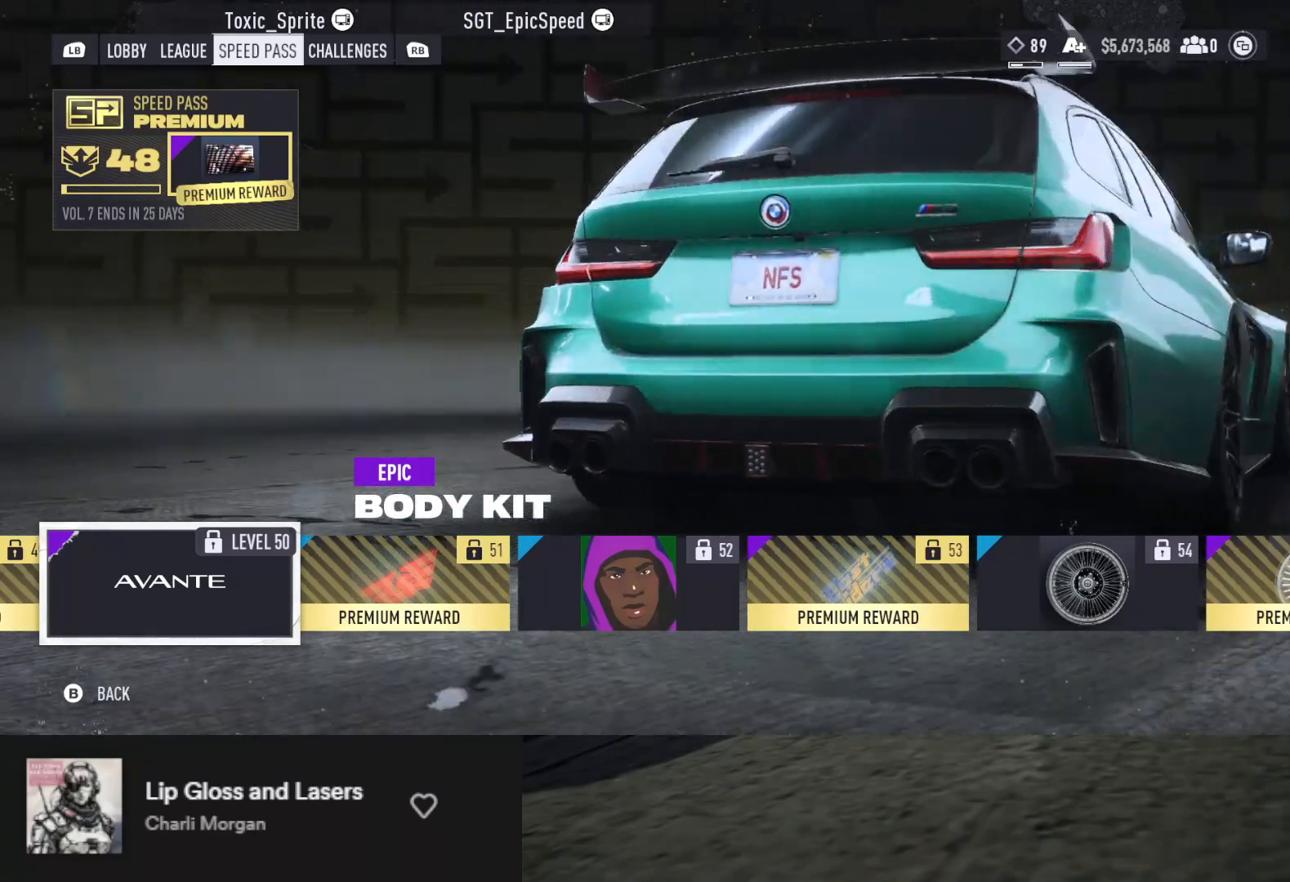
{"buttons": [], "left_stick": "center", "right_stick": "right", "events": []}
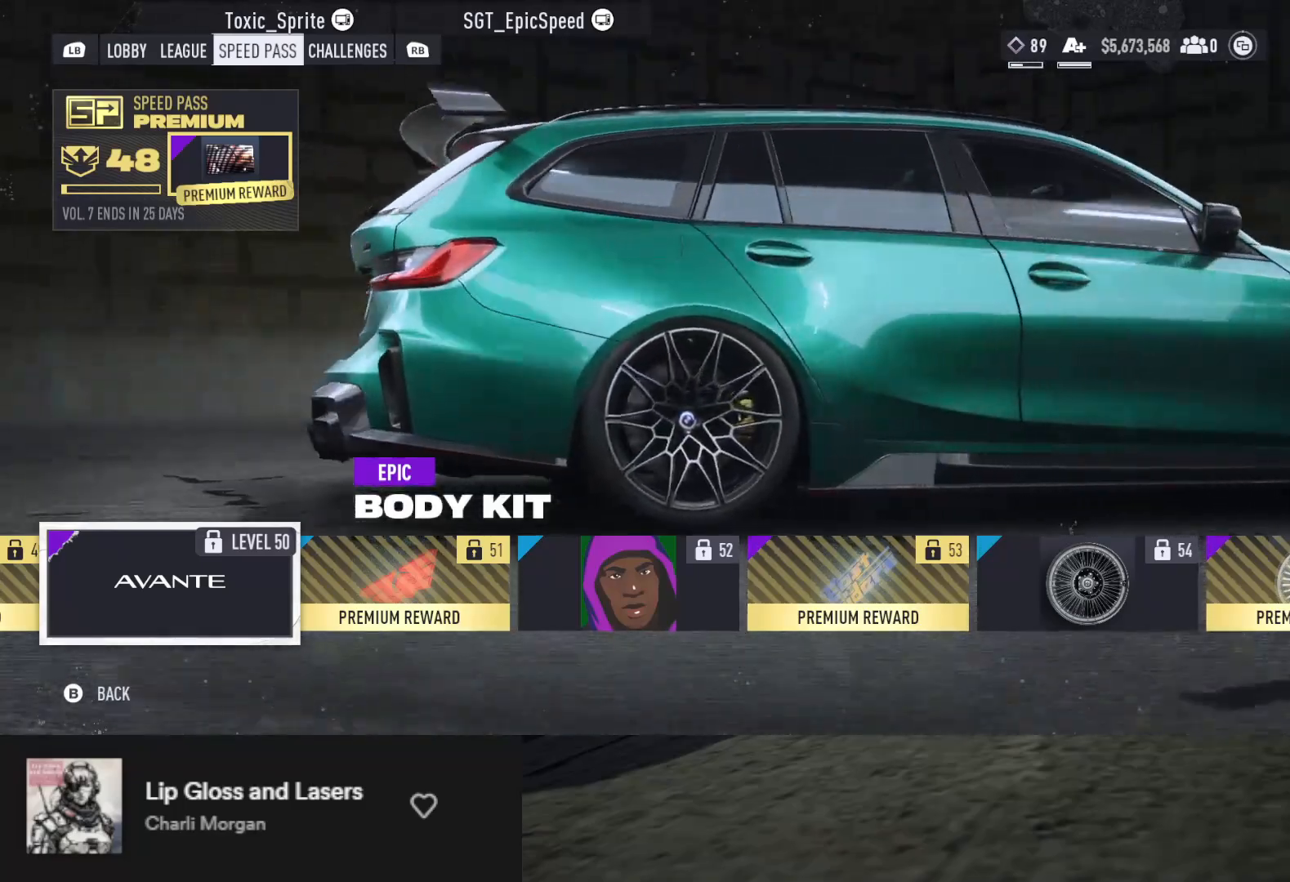
{"buttons": [], "left_stick": "center", "right_stick": "right", "events": [[167, "DPAD_RIGHT", "down"], [250, "DPAD_RIGHT", "up"]]}
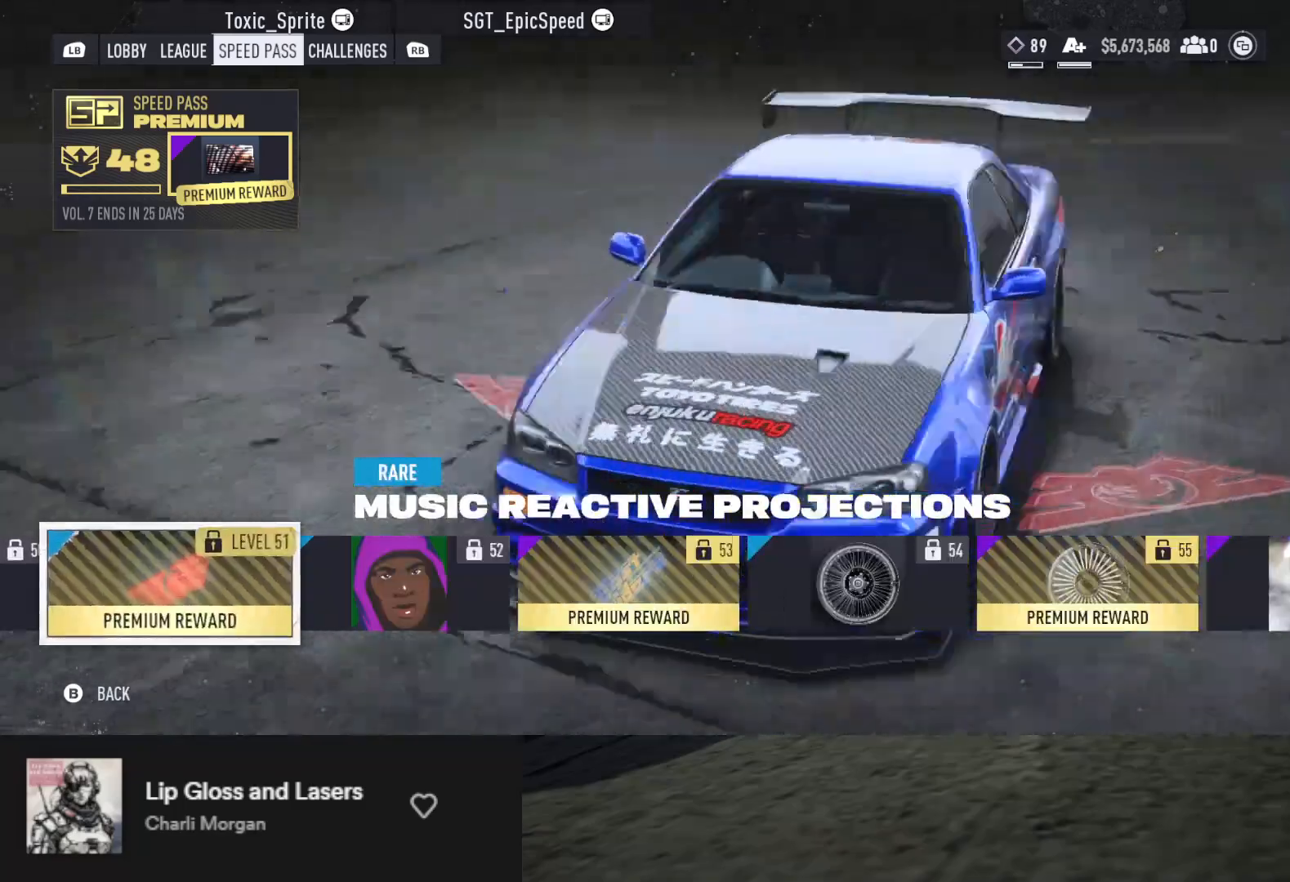
{"buttons": [], "left_stick": "center", "right_stick": "center", "events": [[83, "right_stick", "center"], [317, "DPAD_LEFT", "down"], [417, "DPAD_LEFT", "up"]]}
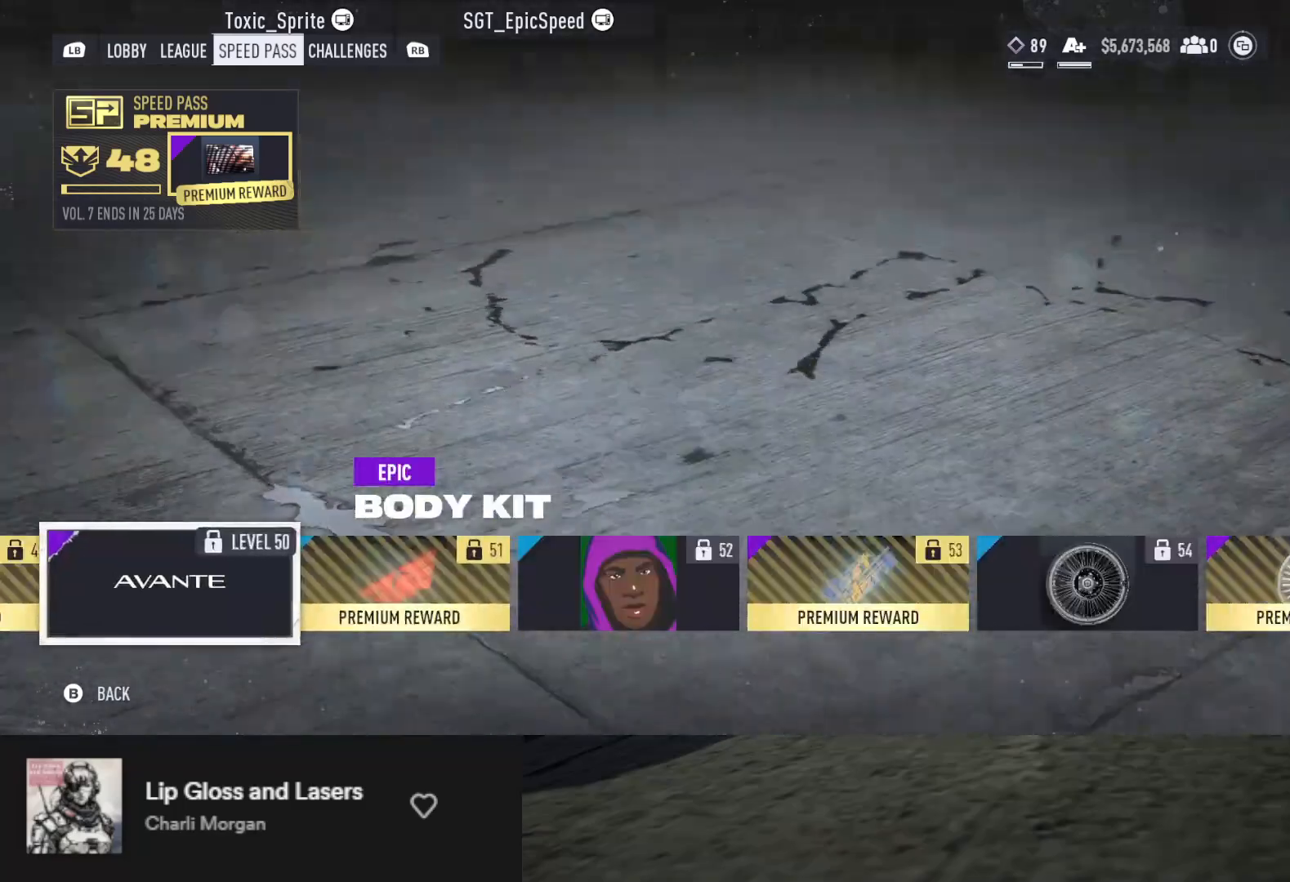
{"buttons": [], "left_stick": "center", "right_stick": "center", "events": [[267, "DPAD_LEFT", "down"], [350, "DPAD_LEFT", "up"]]}
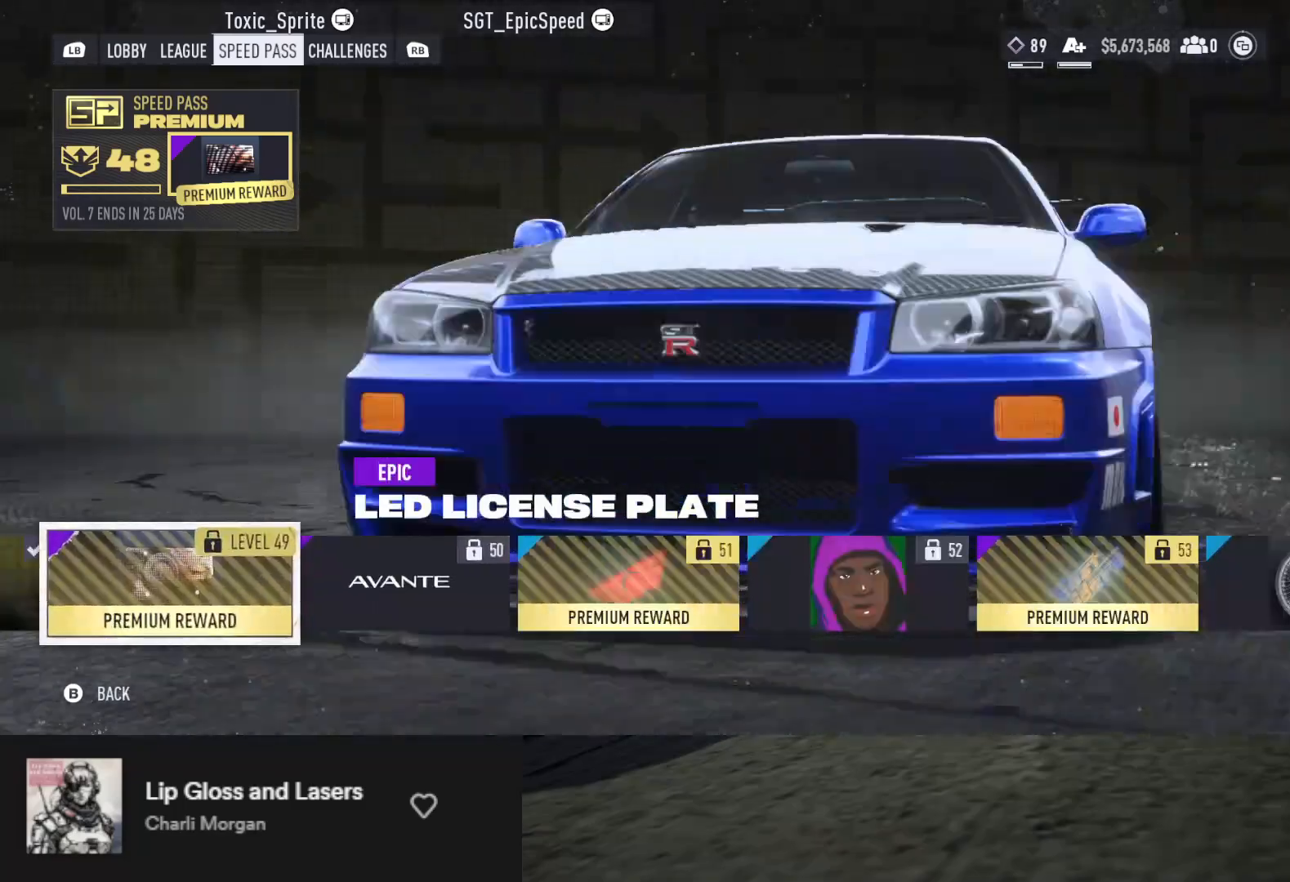
{"buttons": ["DPAD_RIGHT"], "left_stick": "center", "right_stick": "center", "events": [[83, "DPAD_RIGHT", "down"], [183, "DPAD_RIGHT", "up"], [500, "DPAD_RIGHT", "down"]]}
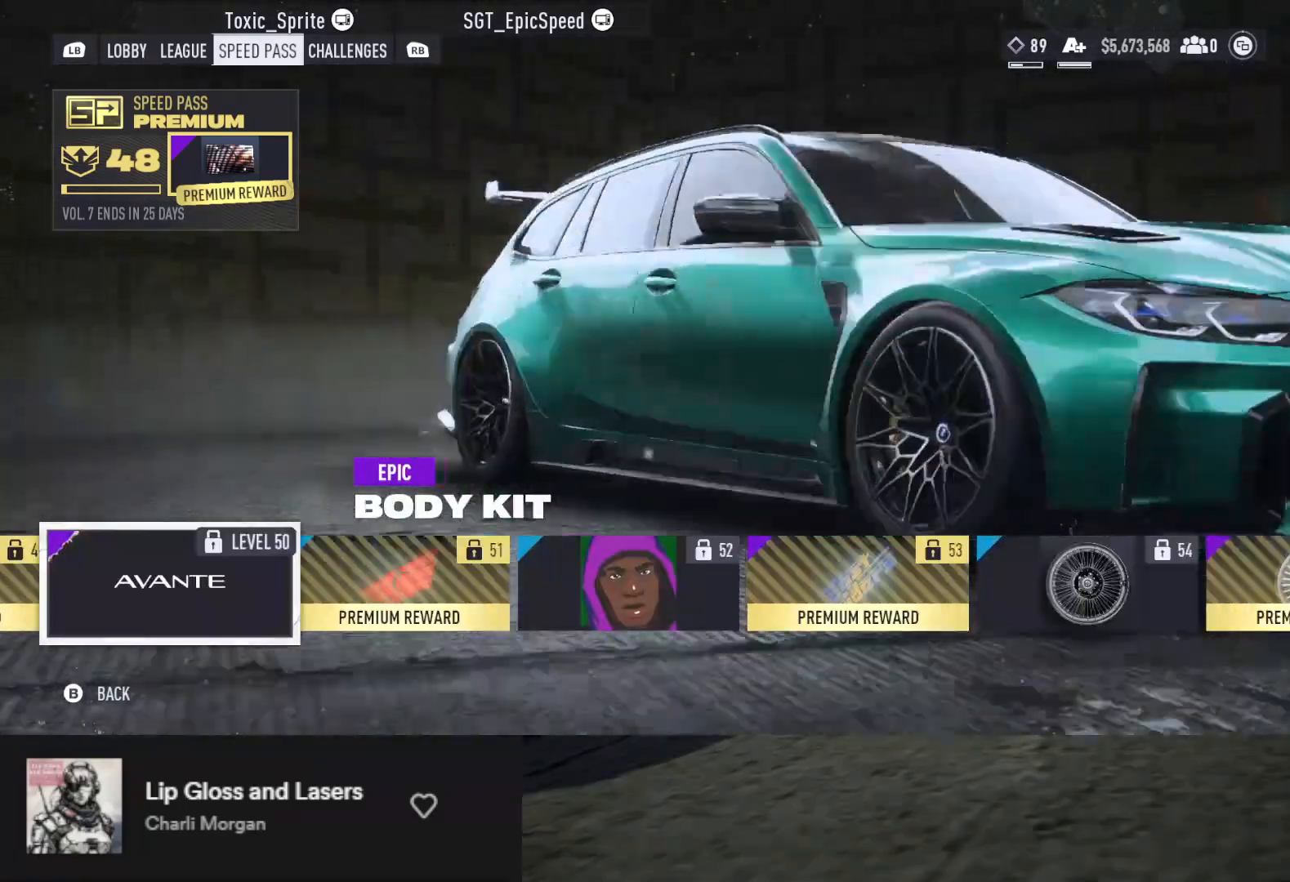
{"buttons": [], "left_stick": "center", "right_stick": "center", "events": [[100, "DPAD_RIGHT", "up"]]}
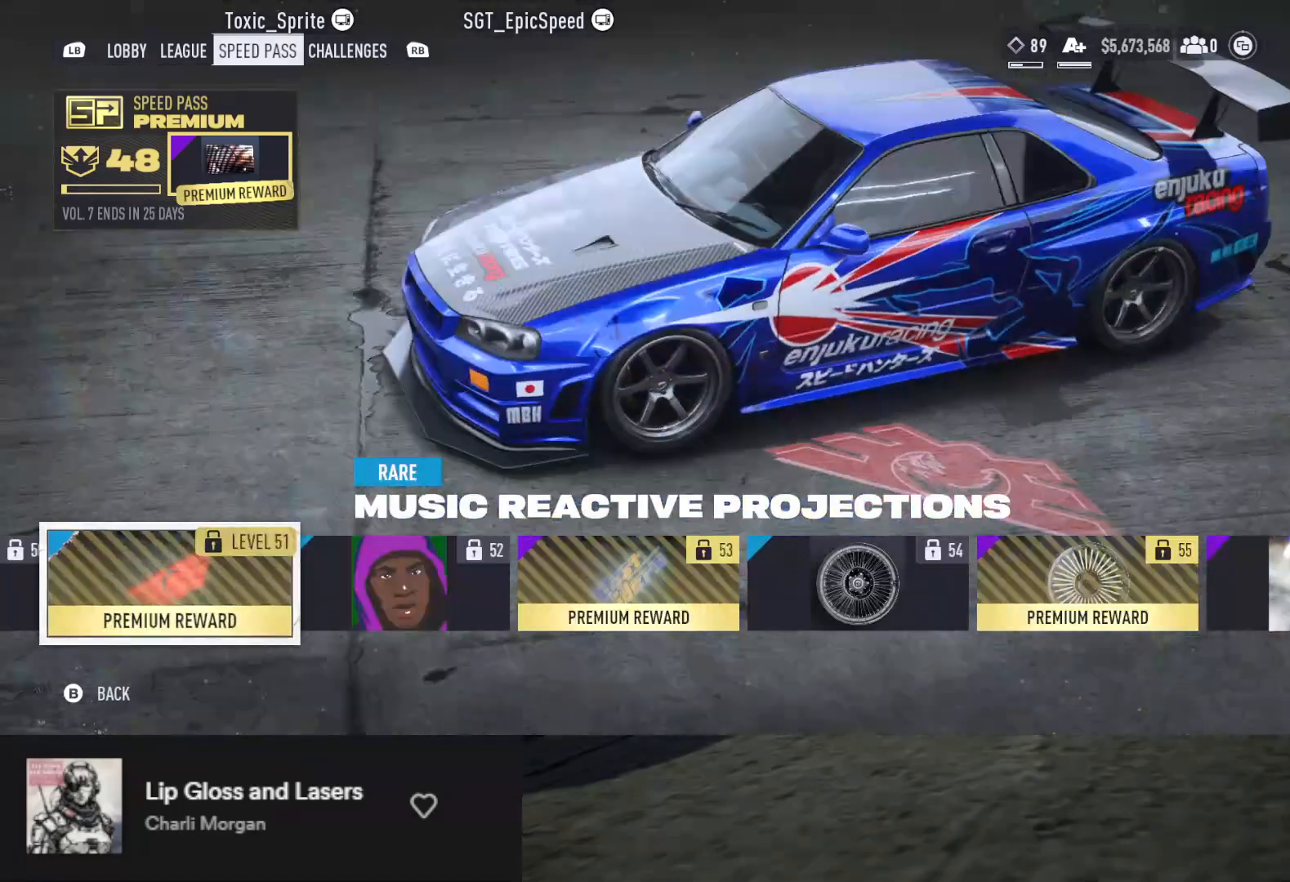
{"buttons": [], "left_stick": "center", "right_stick": "up-right", "events": [[400, "right_stick", "up-right"]]}
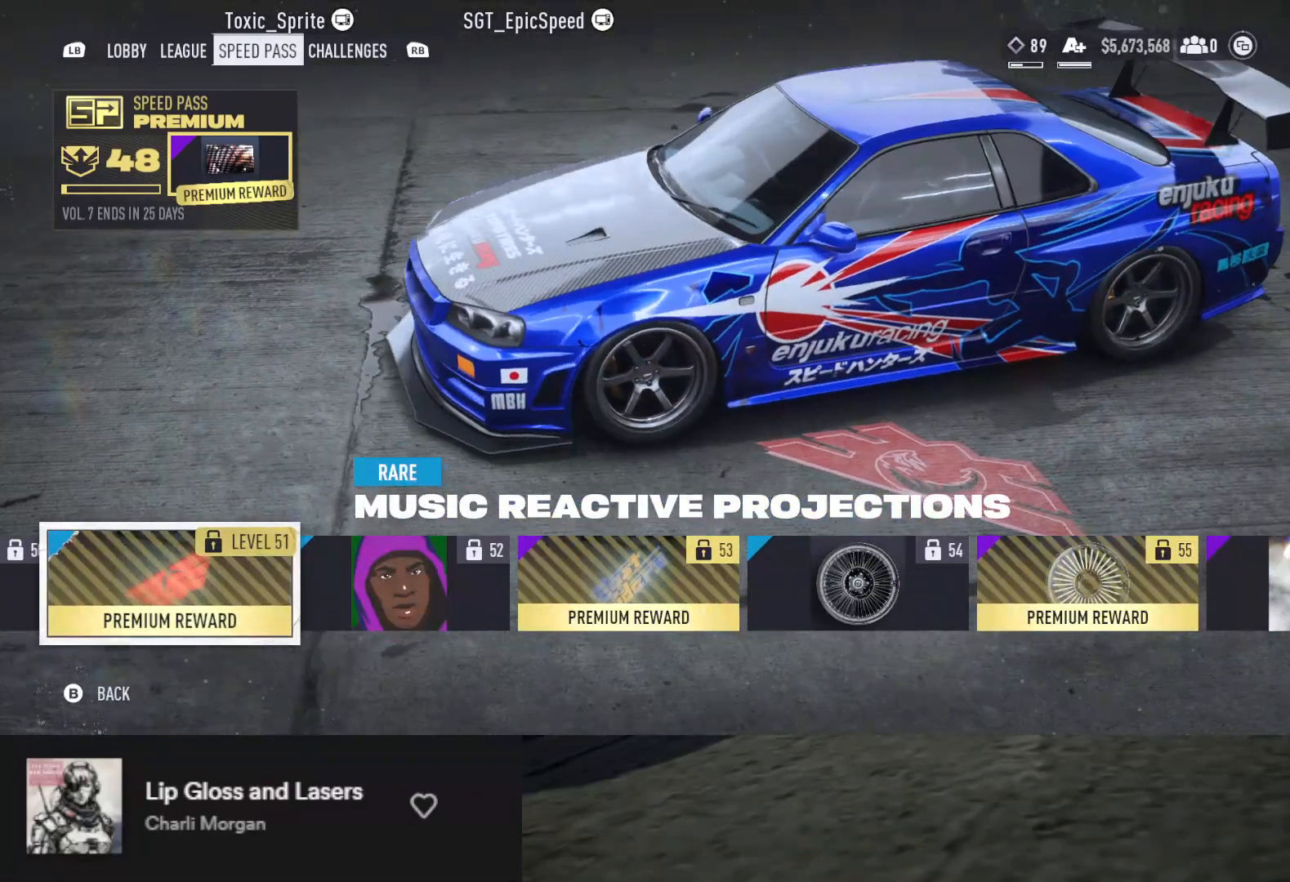
{"buttons": [], "left_stick": "center", "right_stick": "down-right", "events": [[283, "right_stick", "right"], [467, "right_stick", "down-right"]]}
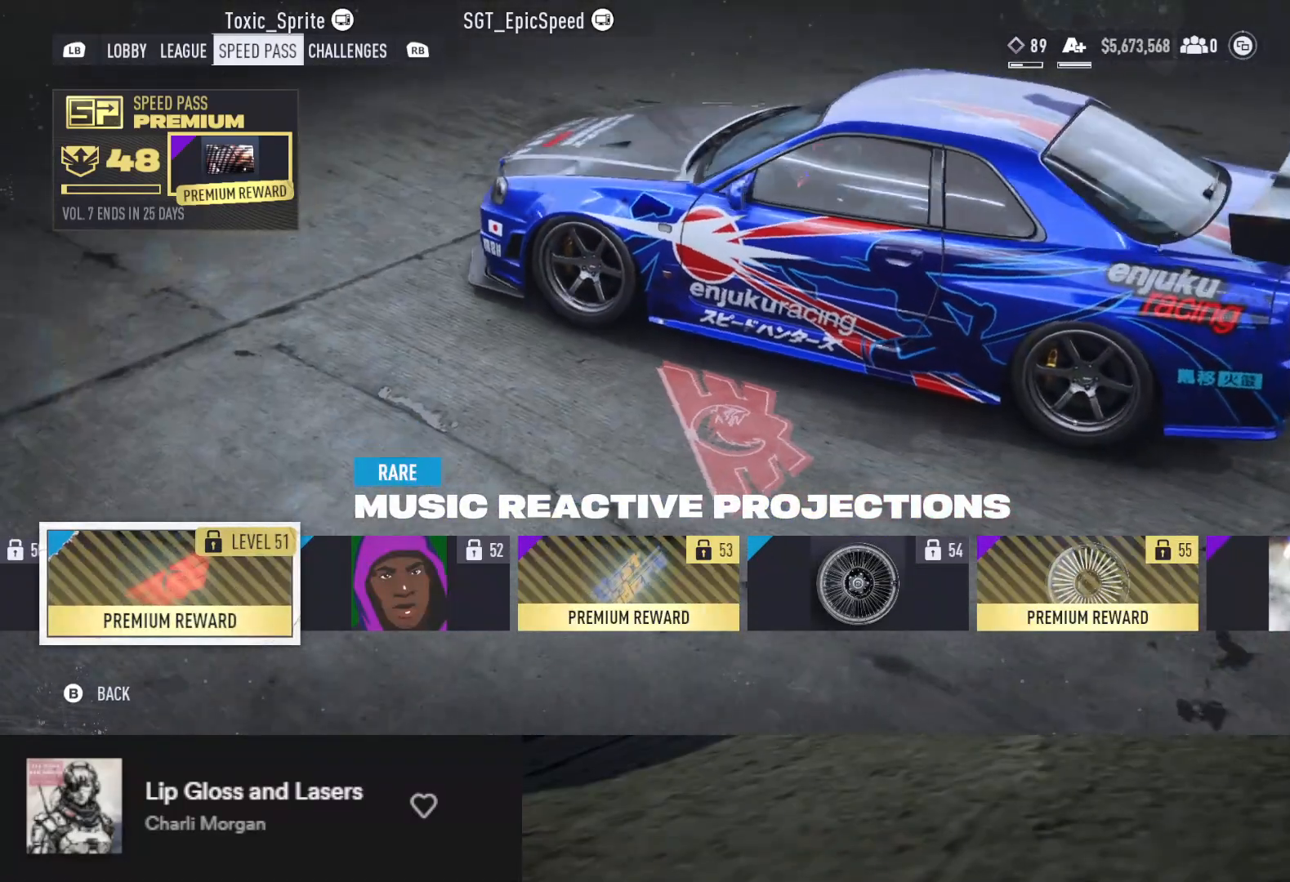
{"buttons": [], "left_stick": "center", "right_stick": "right", "events": [[217, "right_stick", "center"], [400, "right_stick", "right"]]}
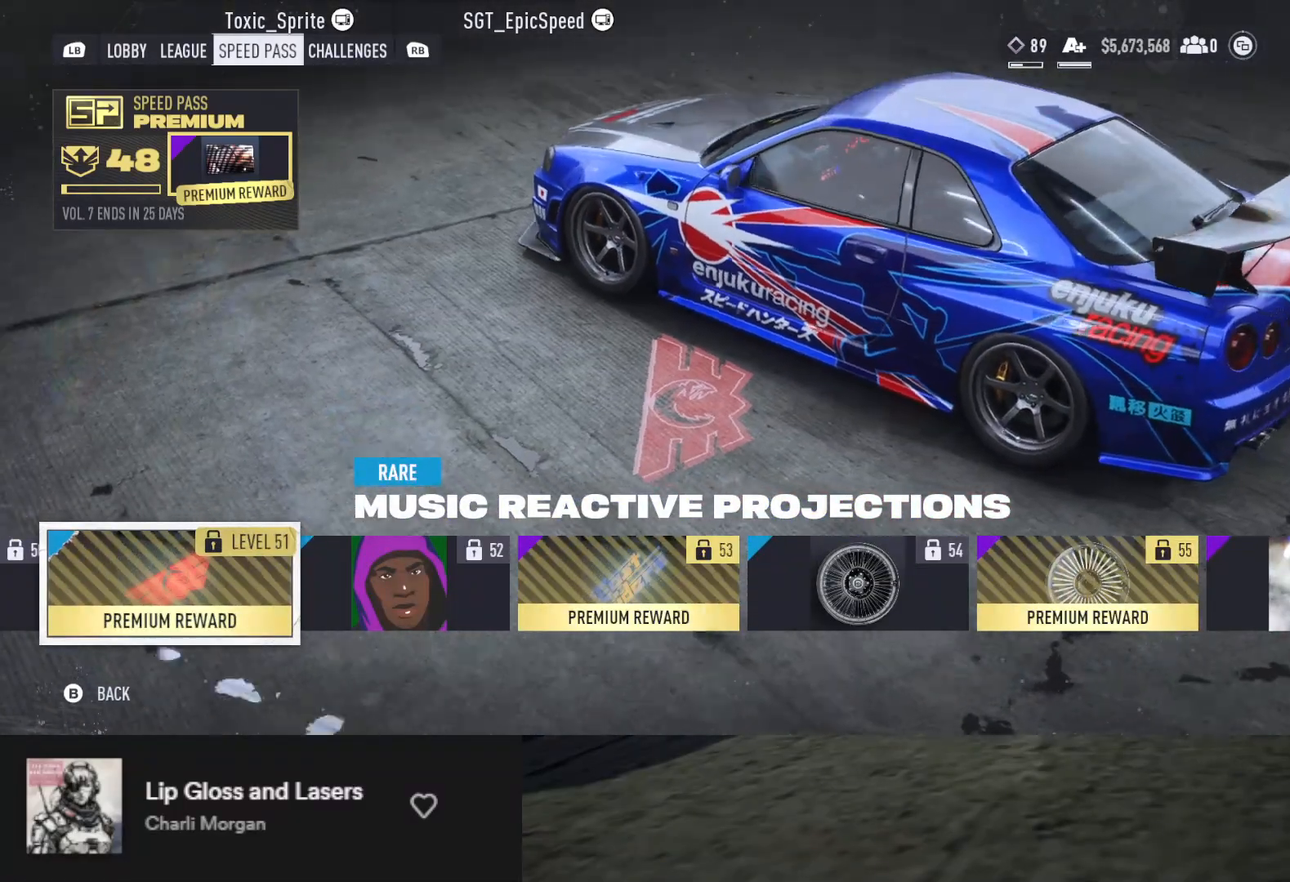
{"buttons": [], "left_stick": "center", "right_stick": "right", "events": []}
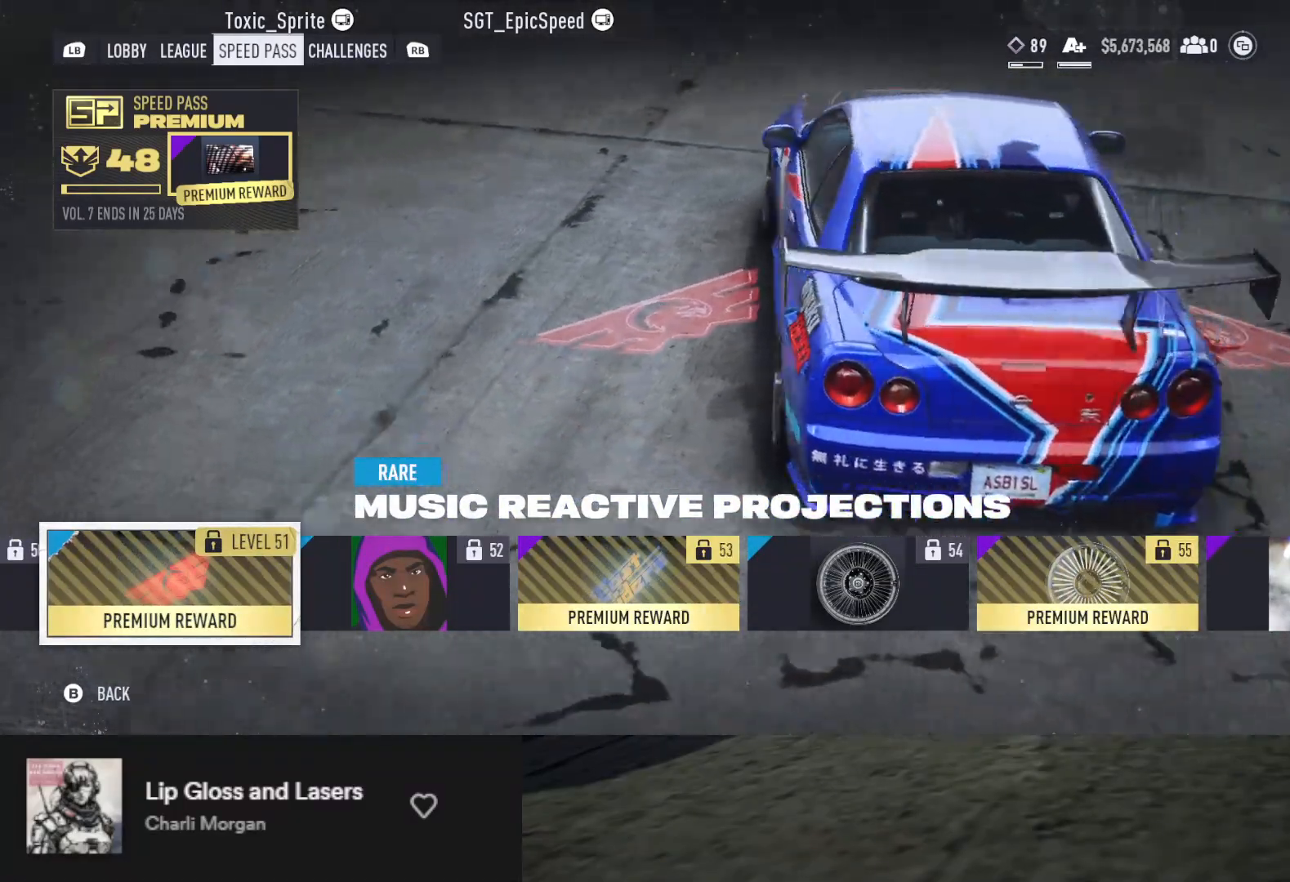
{"buttons": [], "left_stick": "center", "right_stick": "up", "events": [[100, "right_stick", "center"], [450, "right_stick", "up"]]}
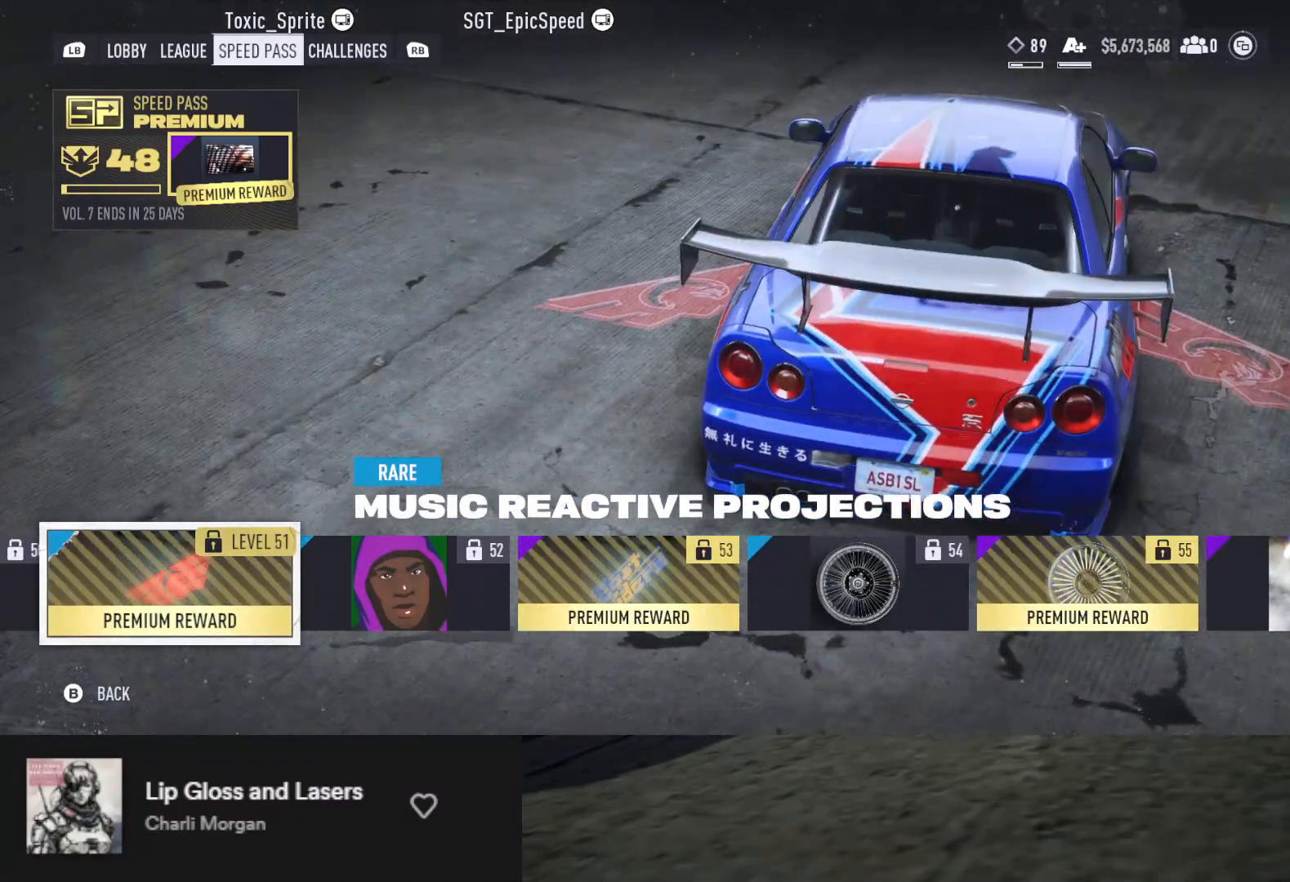
{"buttons": [], "left_stick": "center", "right_stick": "center", "events": [[367, "right_stick", "center"]]}
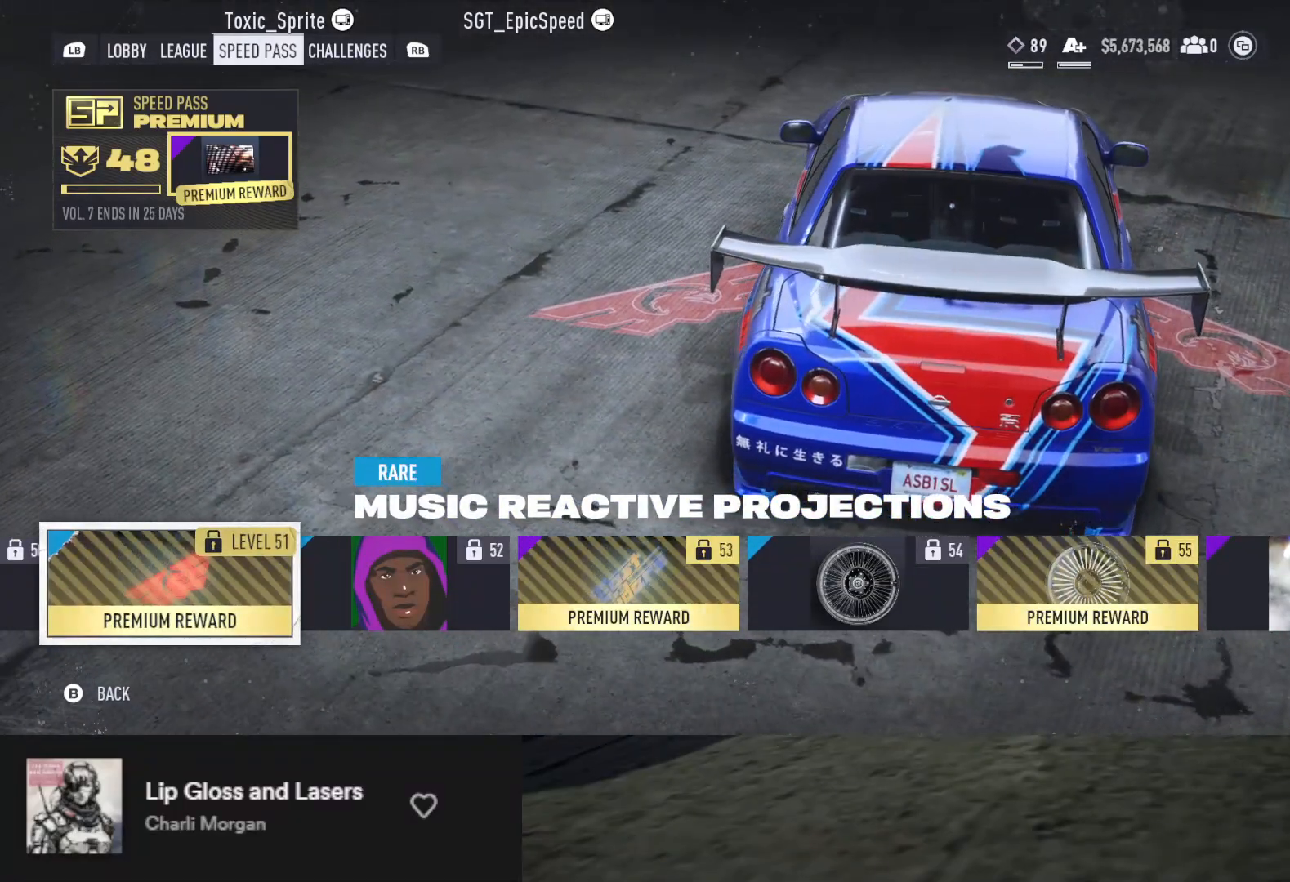
{"buttons": [], "left_stick": "center", "right_stick": "left", "events": [[17, "right_stick", "left"], [367, "DPAD_RIGHT", "down"], [450, "DPAD_RIGHT", "up"]]}
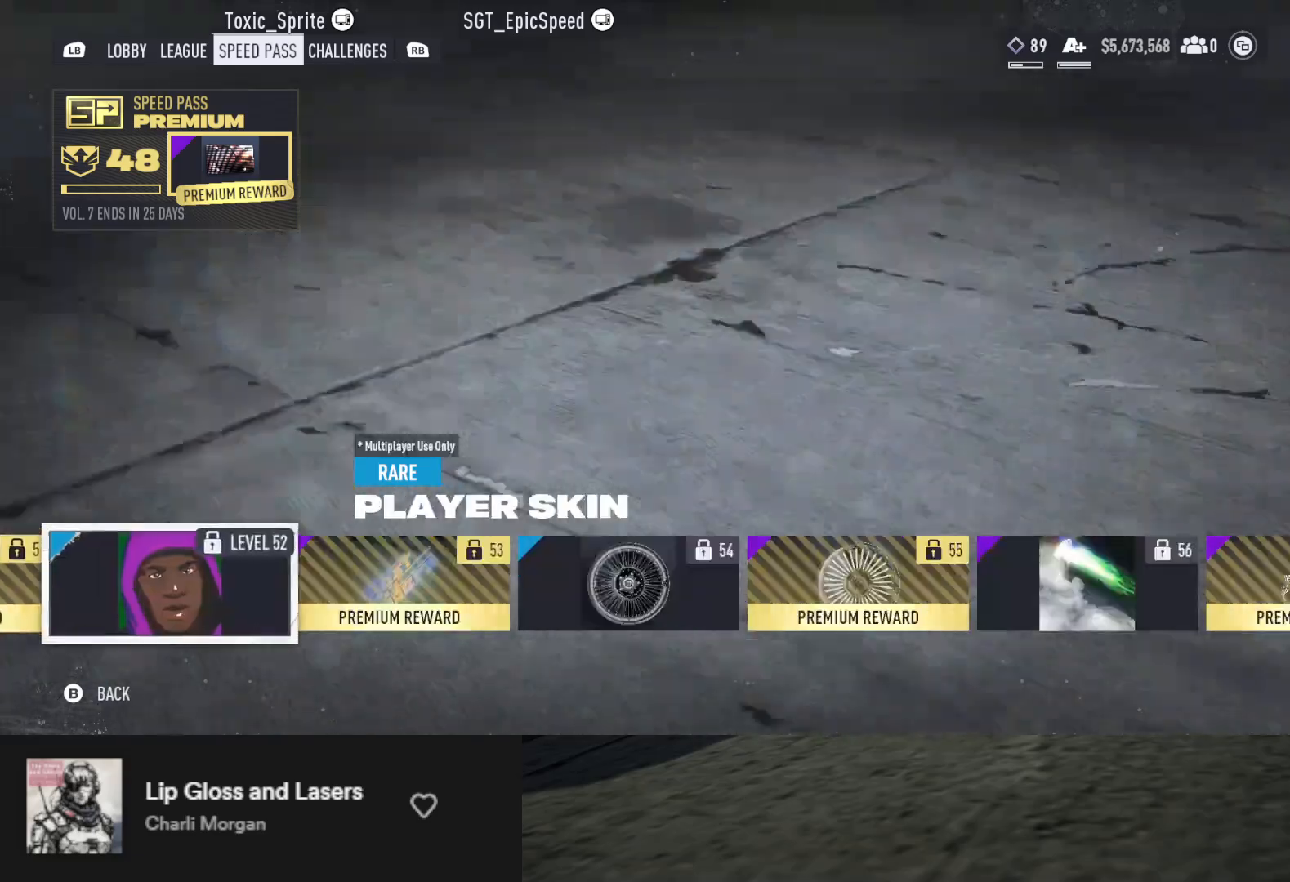
{"buttons": ["DPAD_RIGHT"], "left_stick": "center", "right_stick": "center", "events": [[83, "right_stick", "center"], [450, "DPAD_RIGHT", "down"]]}